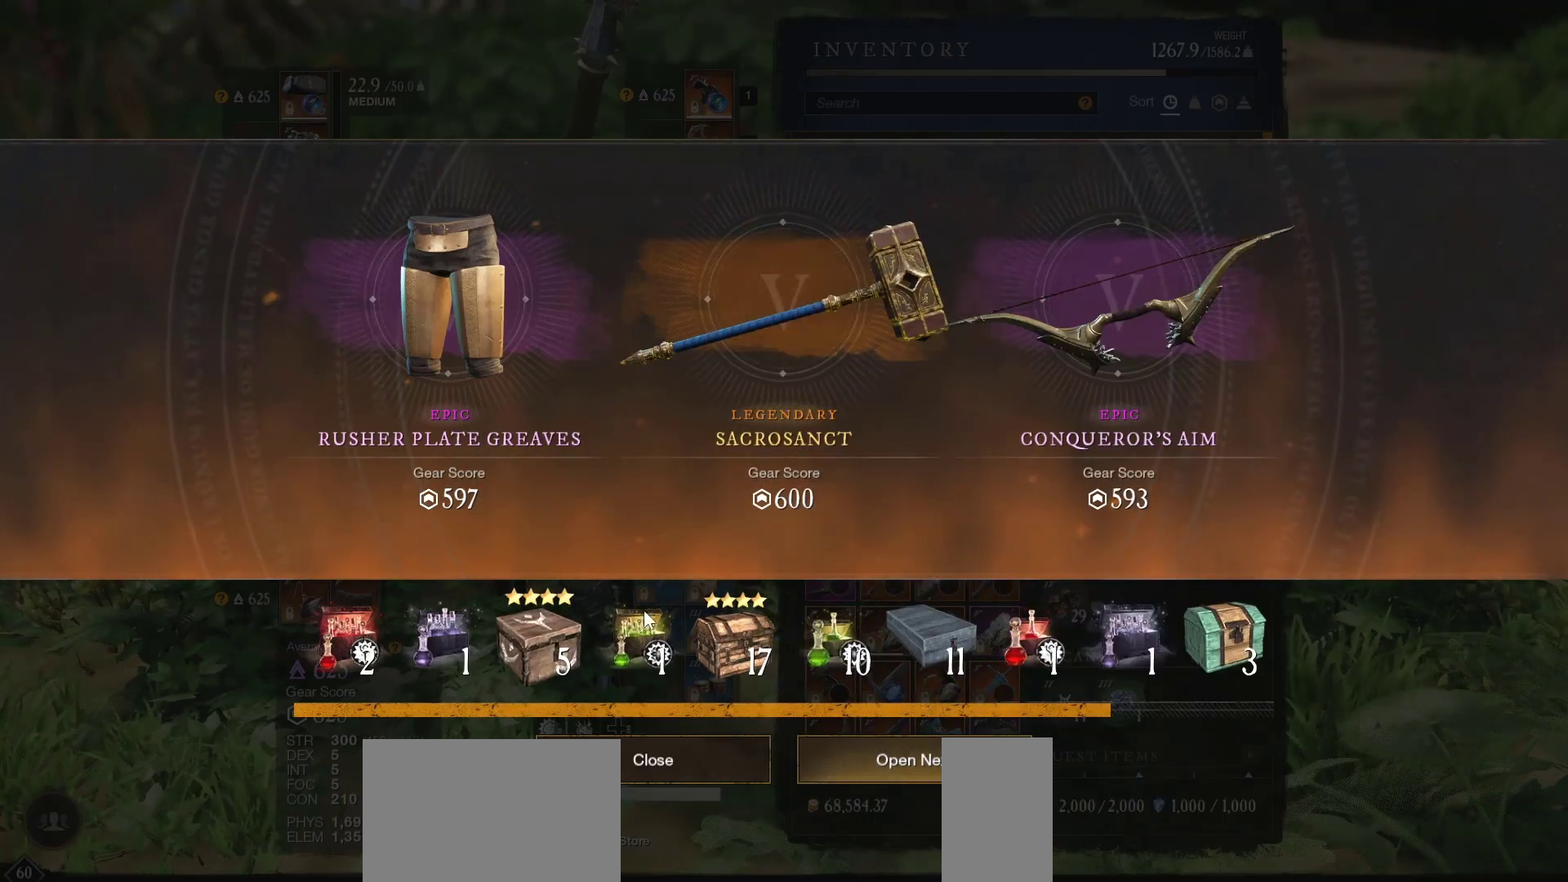
Gameplay with keyboard and mouse; each line is a JSON object with the keys and mouse buttons held at the frame after it. "events" lists presses ("down") and releases ("up") of "a", "ctrl", "d", "e", "f", "q", "r", "s", "shift", "space", "tab", "w", "mouse_left", "mouse_wheel", "mouse_right", "mouse_mb4" and "mouse_mb5" between this image and that frame as [ms after this image, input, new state], when the widget could be followed in between. "mouse_left", "mouse_wheel", "mouse_right", "mouse_mb4", "mouse_mb5" = the "left", "wheel", "right", "mb4", "mb5" buttons of the "mouse" list. No other keys are recorded. "wheel" means that the mouse wheel is clicked or scrolled. Mouse movement is not recorded.
{"keys": [], "mouse": [], "events": [[433, "mouse_left", "down"], [467, "mouse_left", "up"]]}
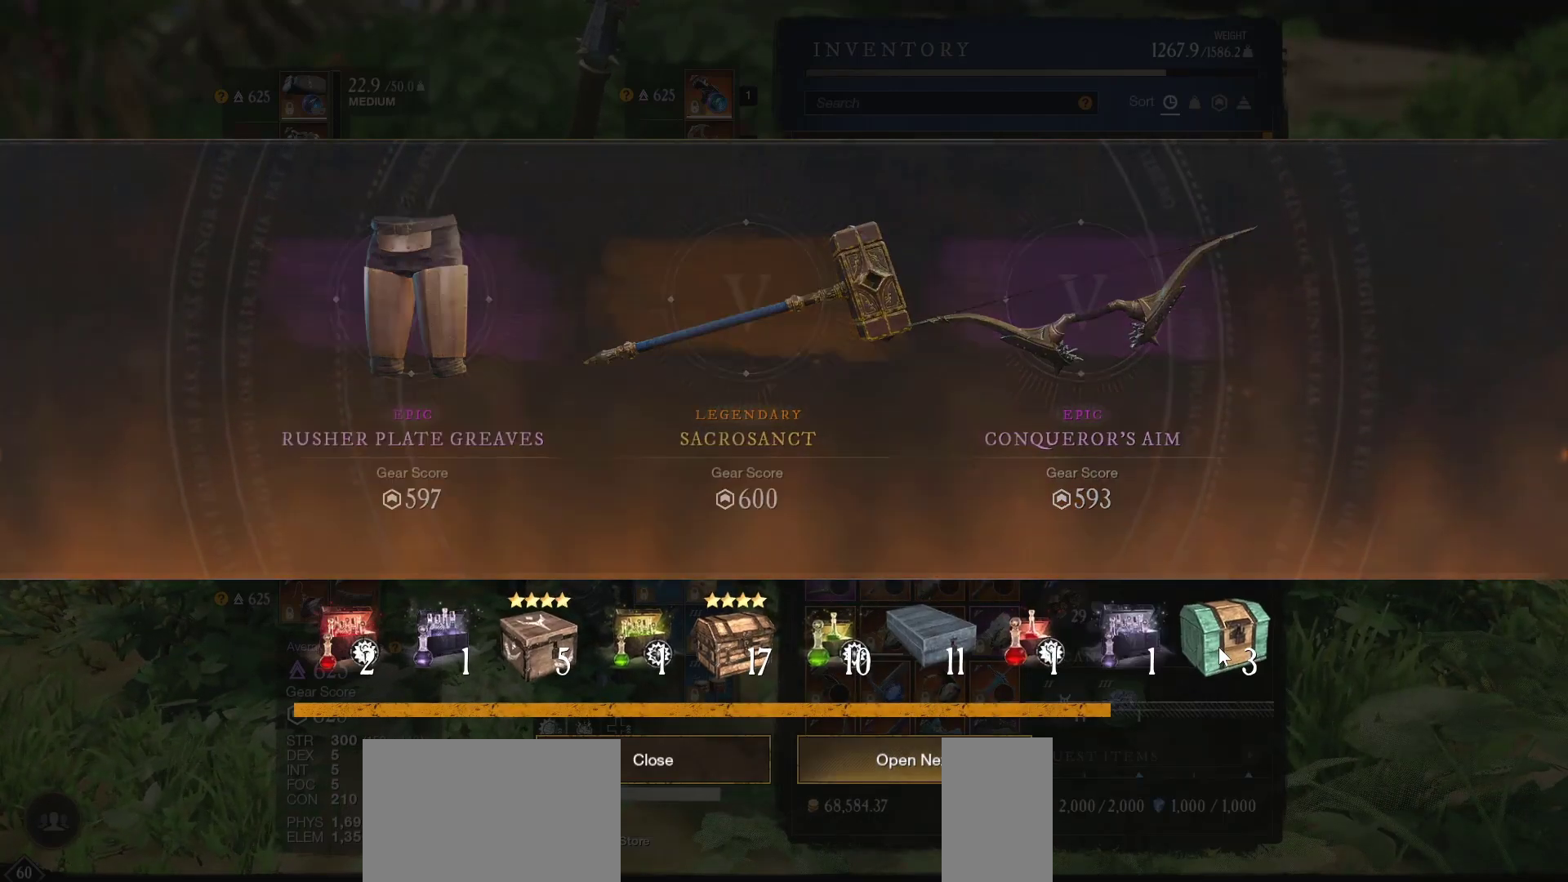
{"keys": [], "mouse": [], "events": []}
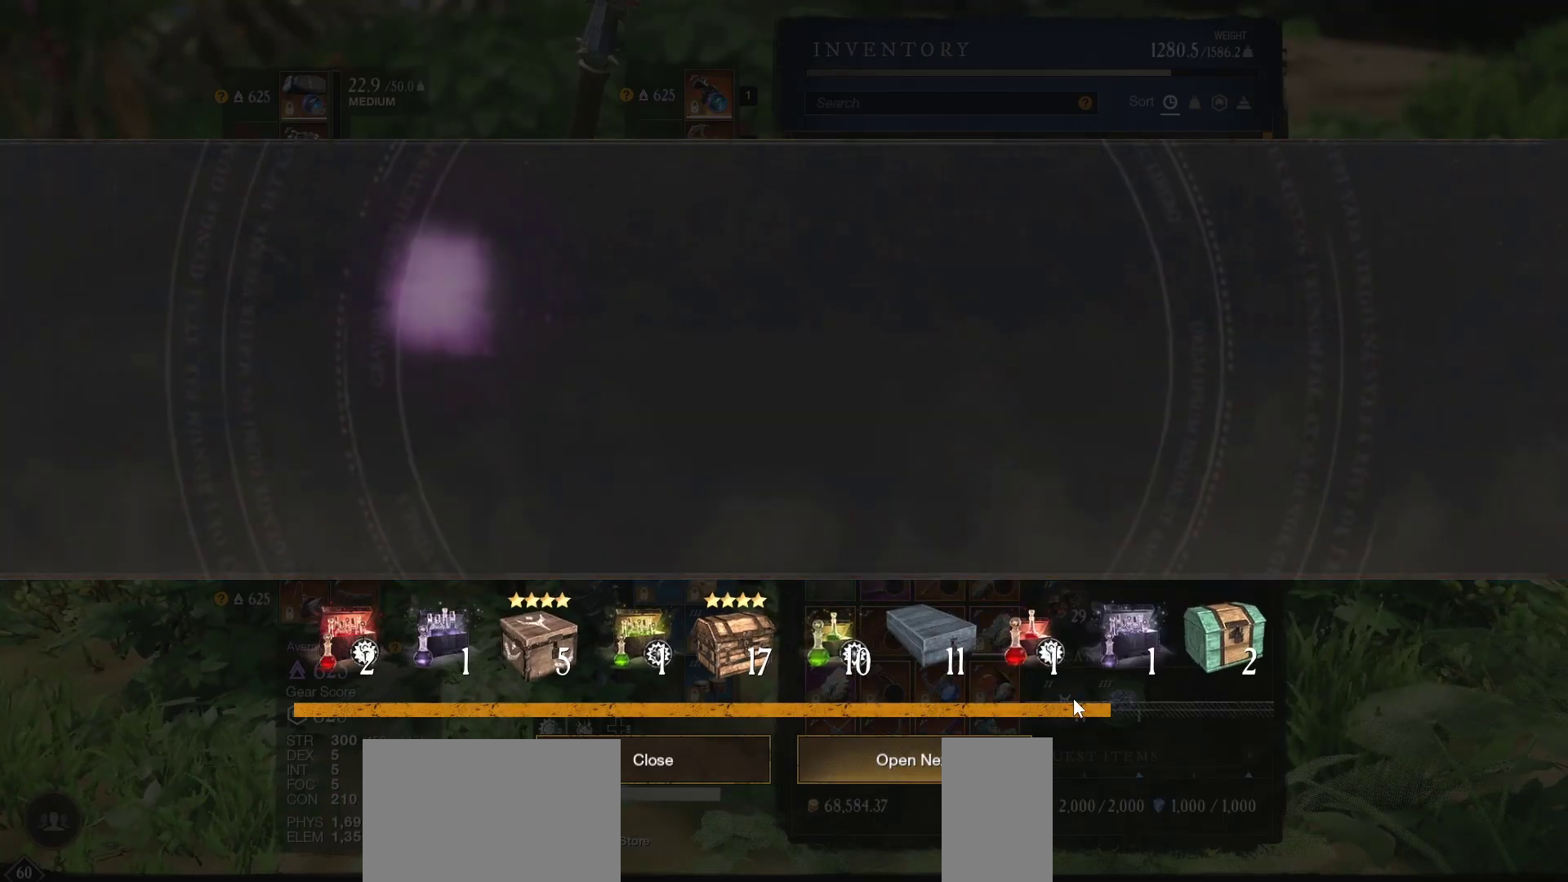
{"keys": [], "mouse": [], "events": []}
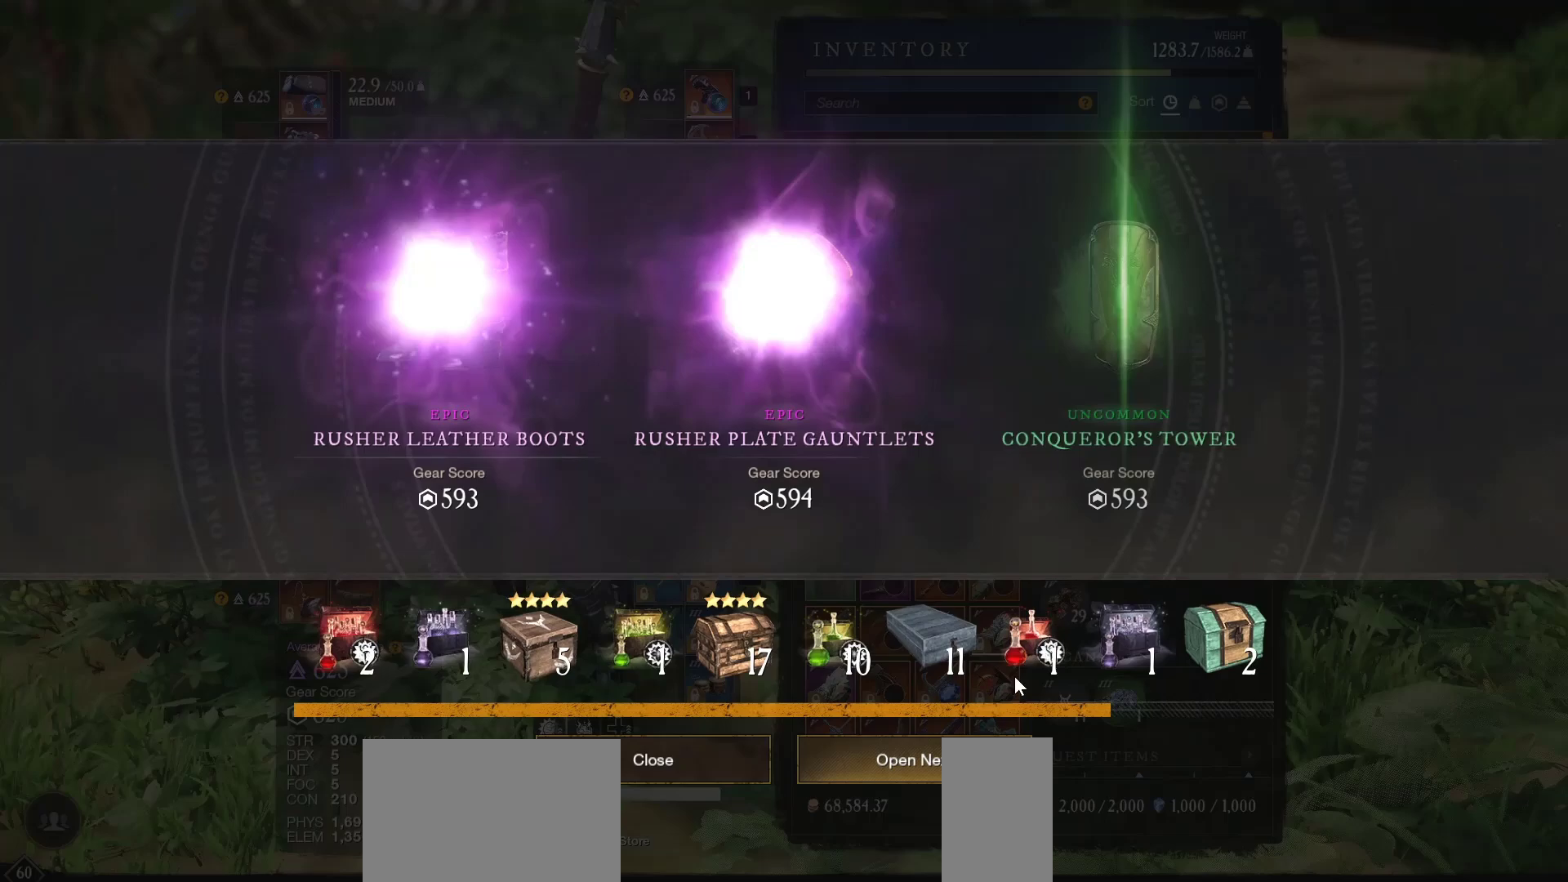
{"keys": [], "mouse": [], "events": []}
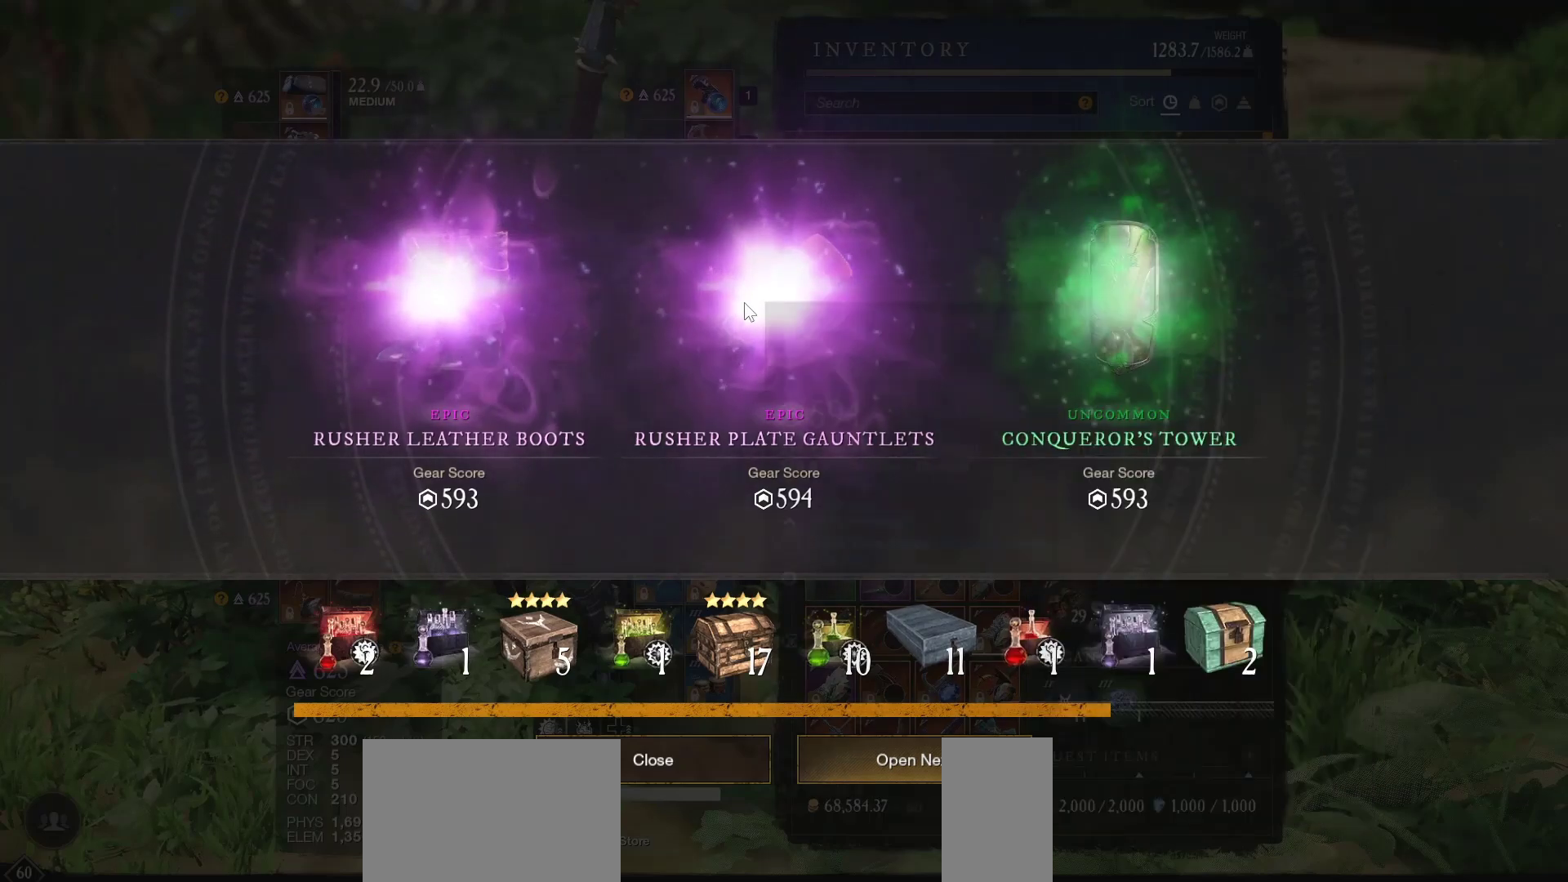
{"keys": [], "mouse": [], "events": []}
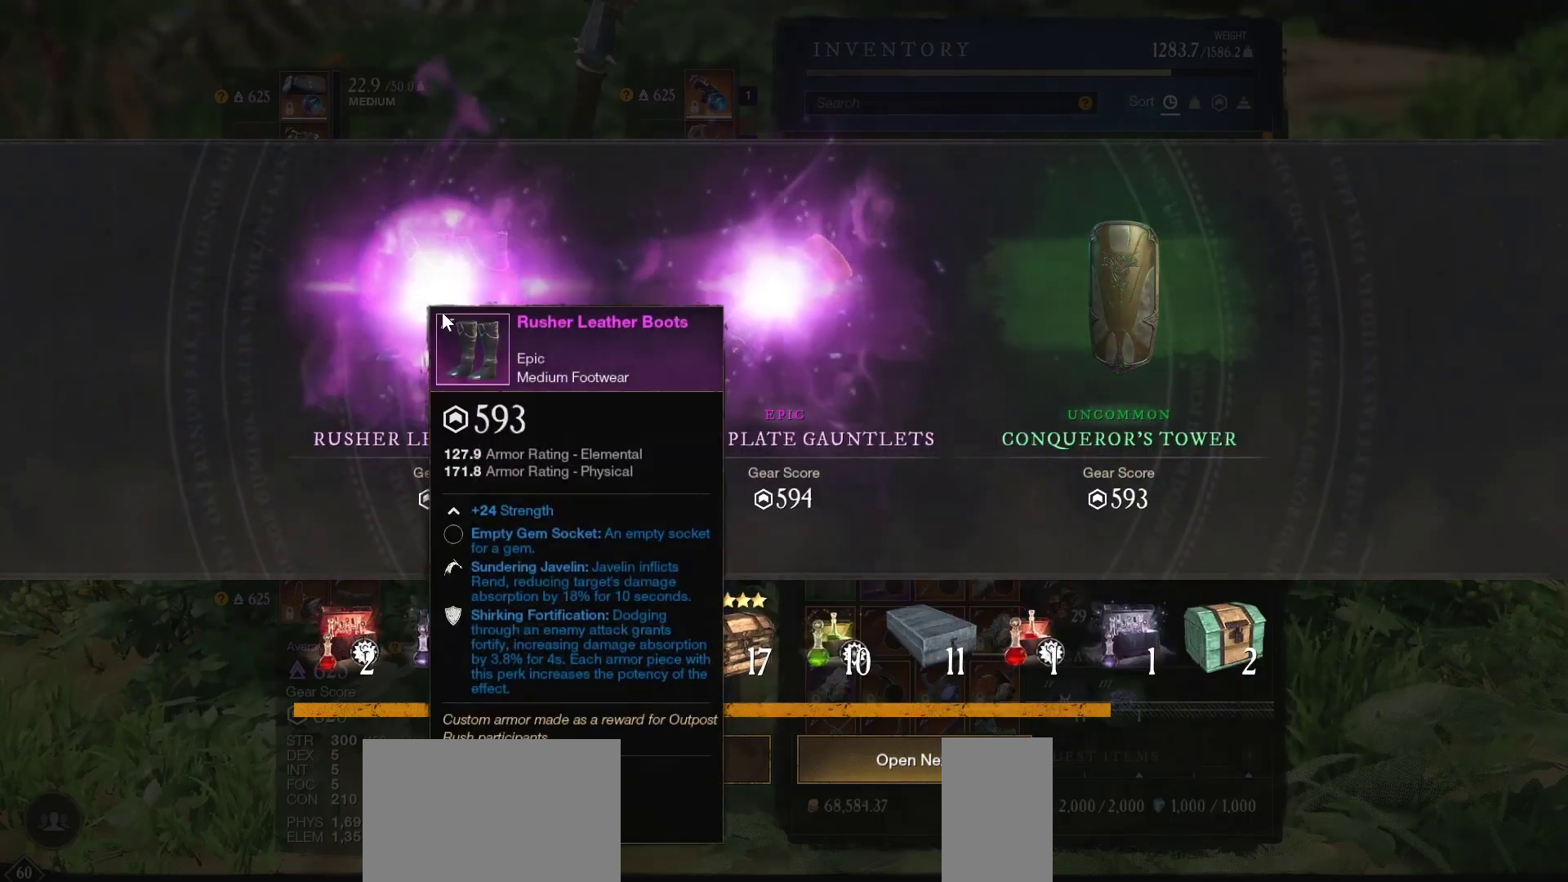
{"keys": [], "mouse": [], "events": [[467, "mouse_left", "down"], [500, "mouse_left", "up"]]}
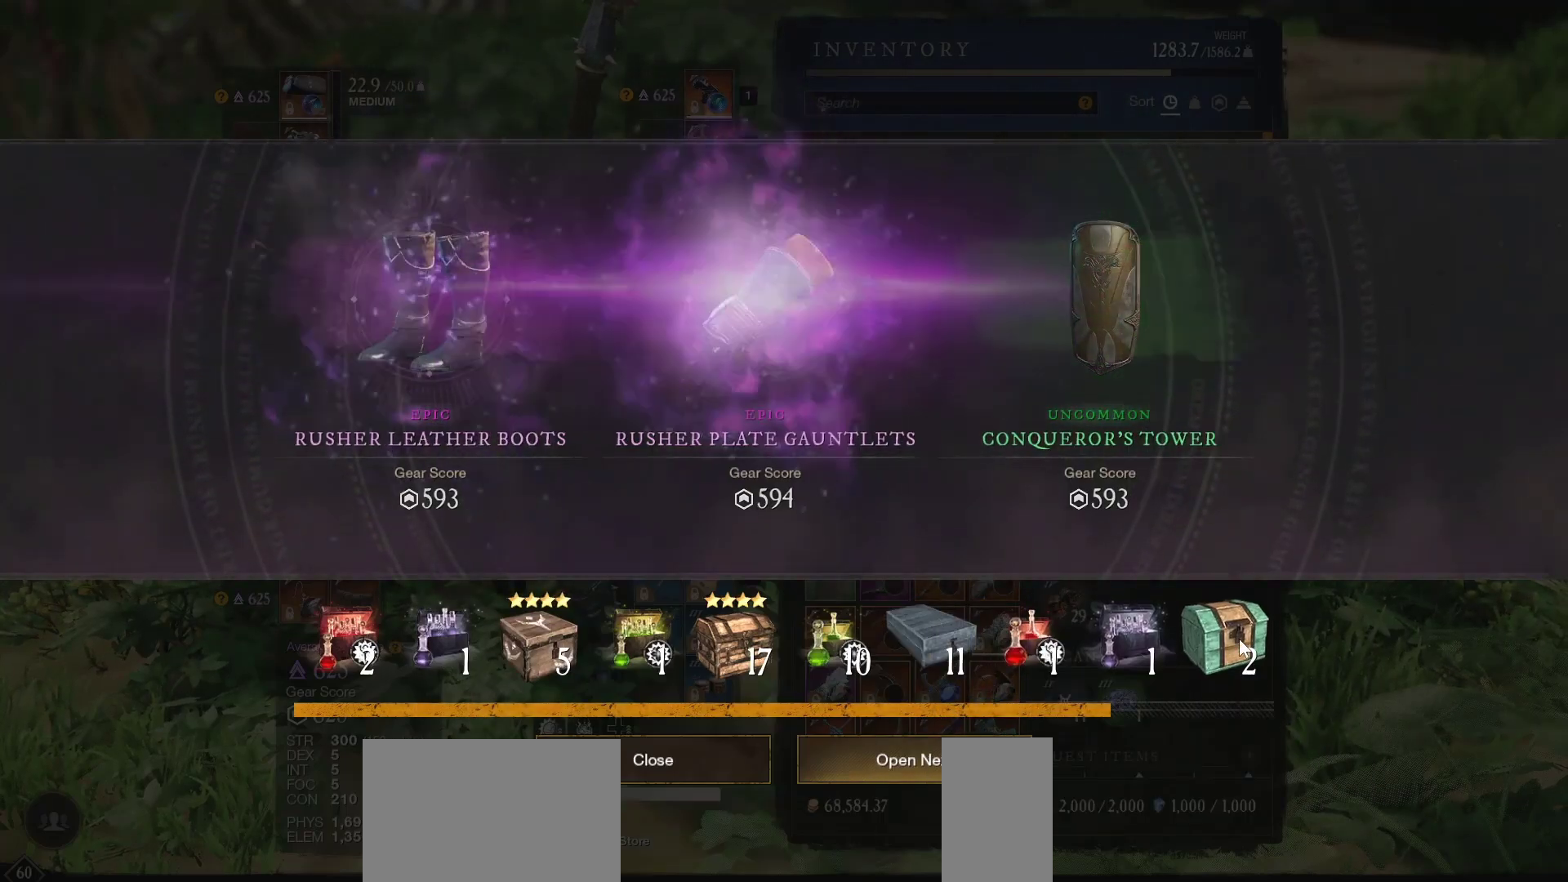
{"keys": [], "mouse": [], "events": []}
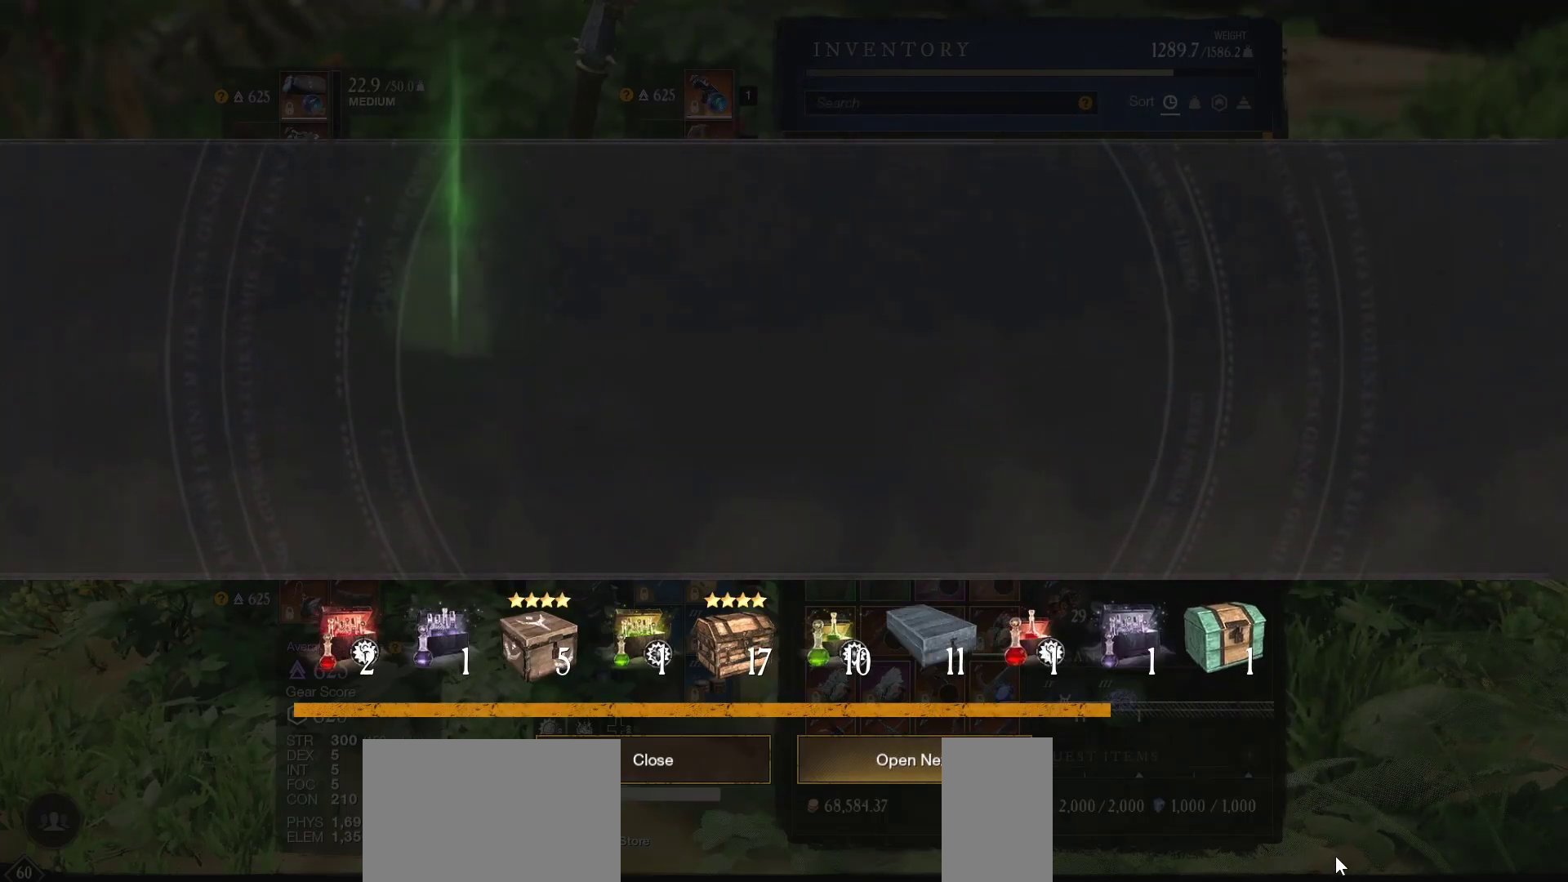
{"keys": [], "mouse": [], "events": []}
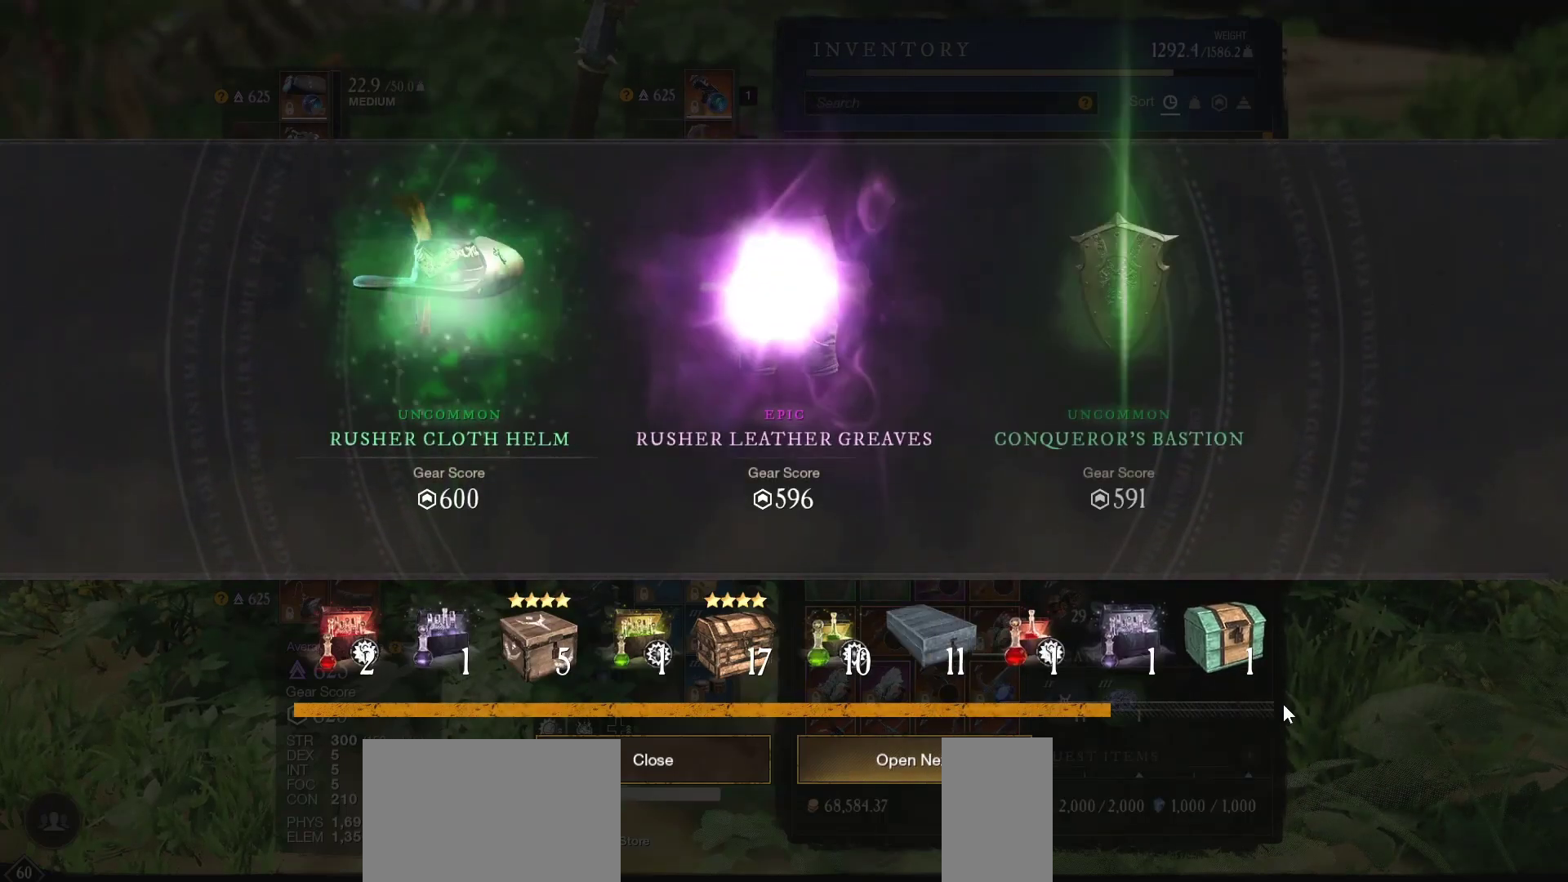
{"keys": [], "mouse": [], "events": []}
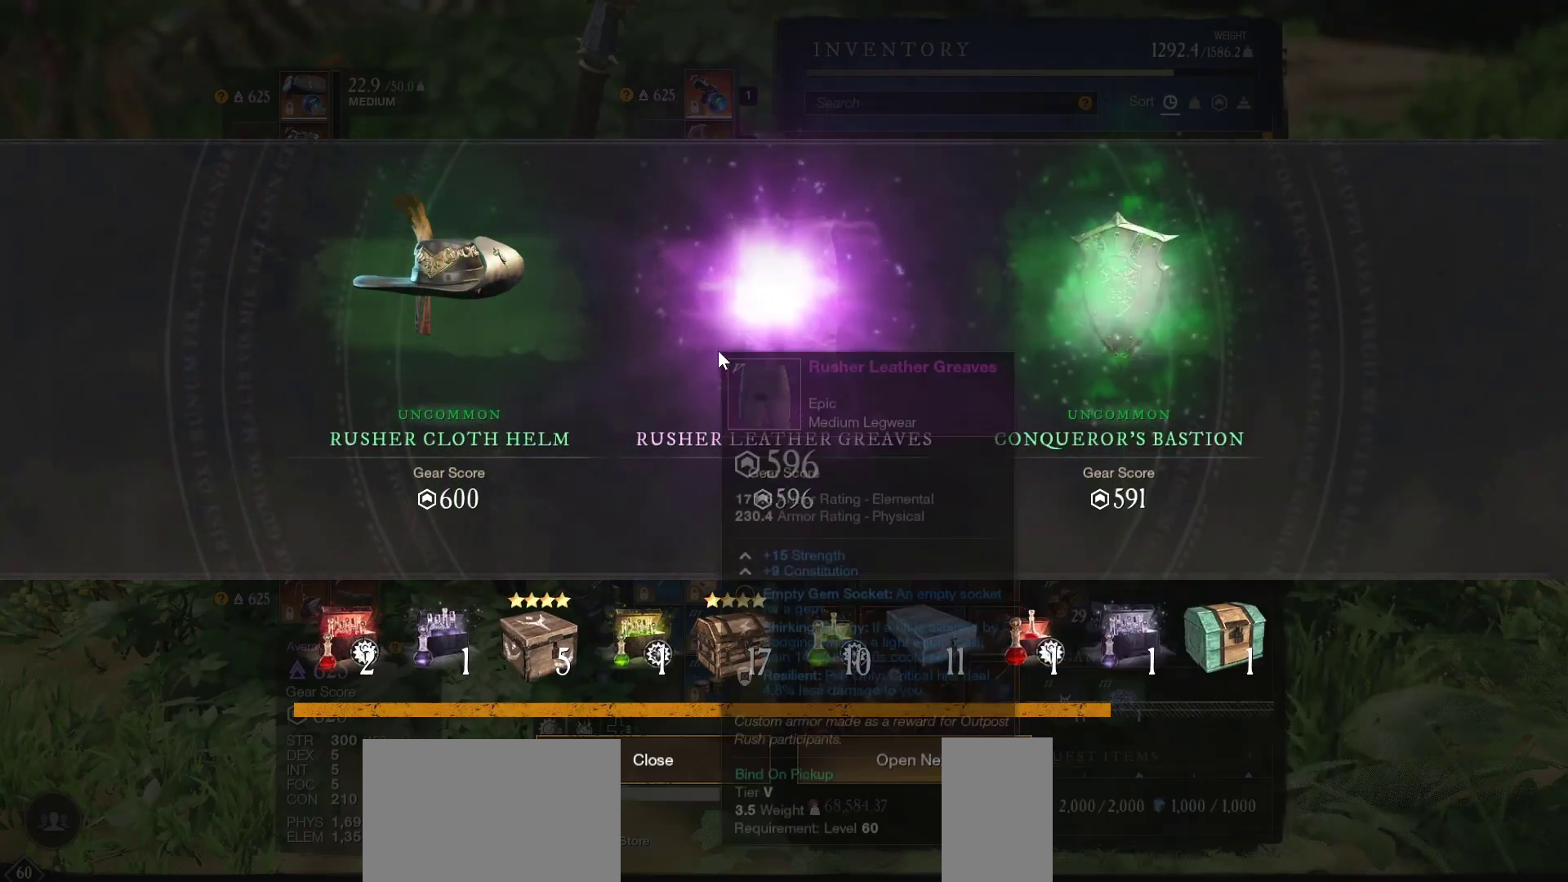
{"keys": [], "mouse": [], "events": []}
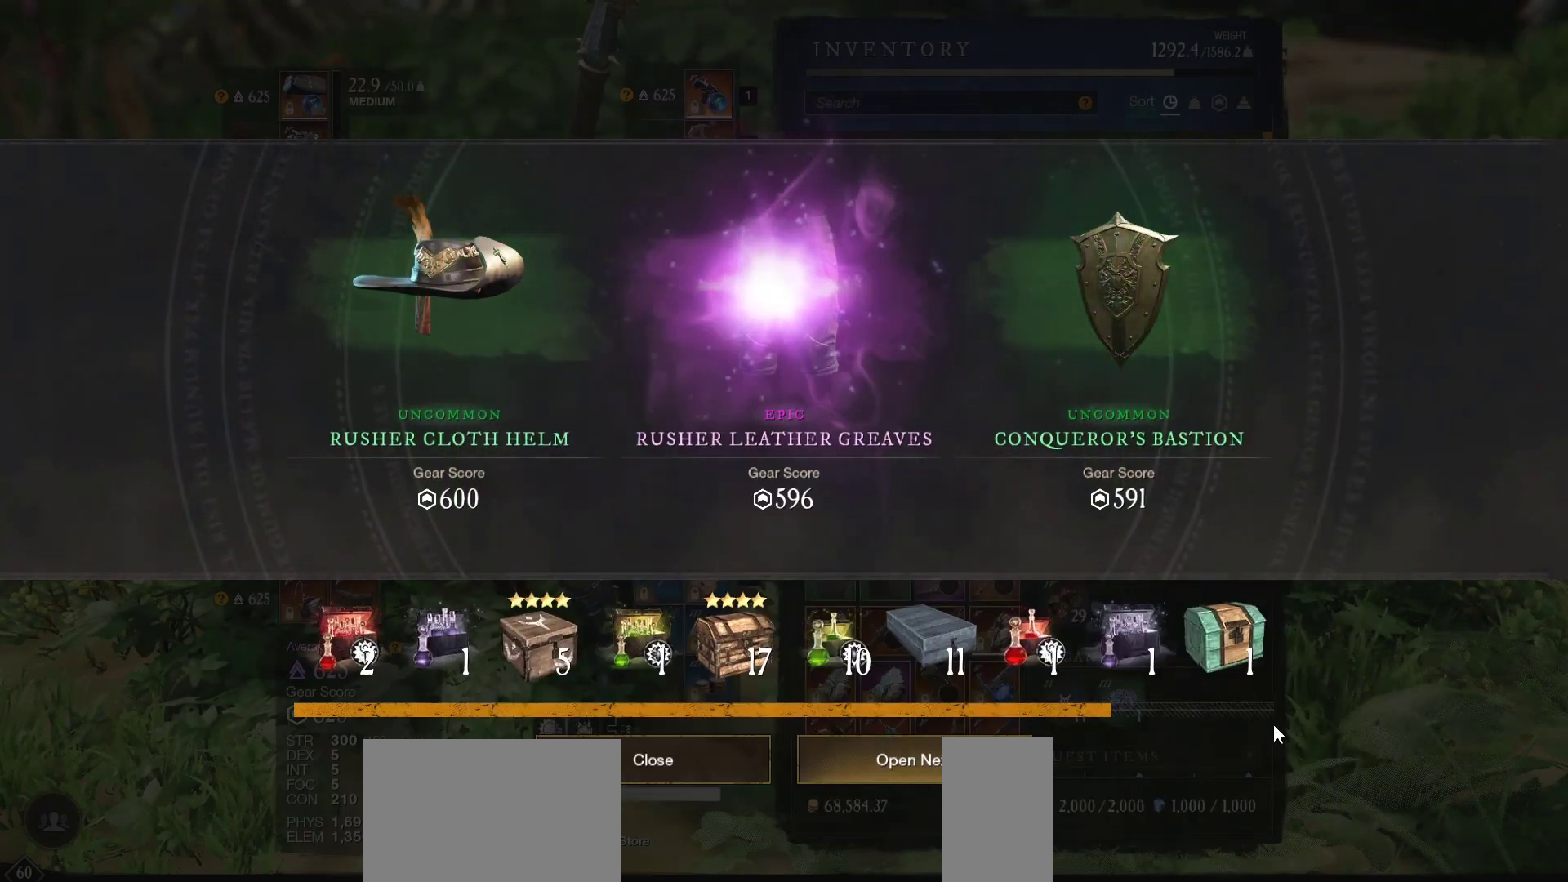
{"keys": [], "mouse": [], "events": [[233, "mouse_left", "down"], [267, "mouse_left", "up"]]}